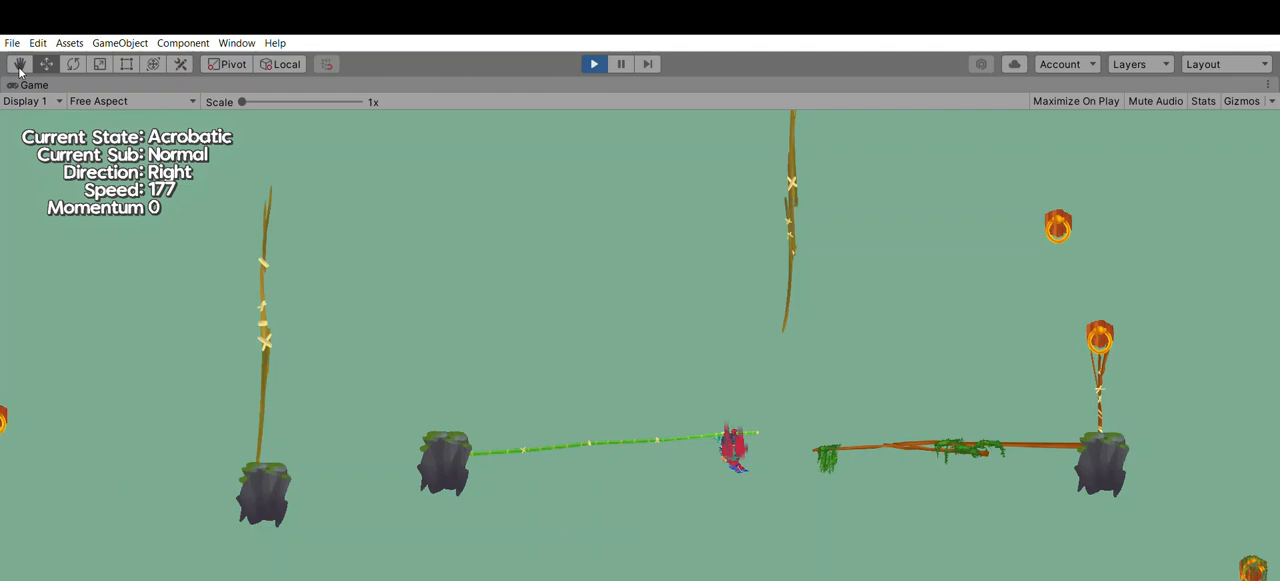
Gameplay with a controller (Xbox layout); each line is a JSON object with the inputs held at the frame after it (dt_ms = milliseconds from this image to that frame). "events" lists button and stick changes between this image and that frame as [ms after this image, input, new state], when the widget could be followed in between. Not read: DPAD_DOWN DPAD_LEFT DPAD_RIGHT DPAD_UP L2 L3 R2 R3 SELECT START right_stick.
{"dt_ms": 500, "buttons": [], "left_stick": "center", "events": [[133, "A", "down"], [367, "A", "up"], [400, "left_stick", "center"]]}
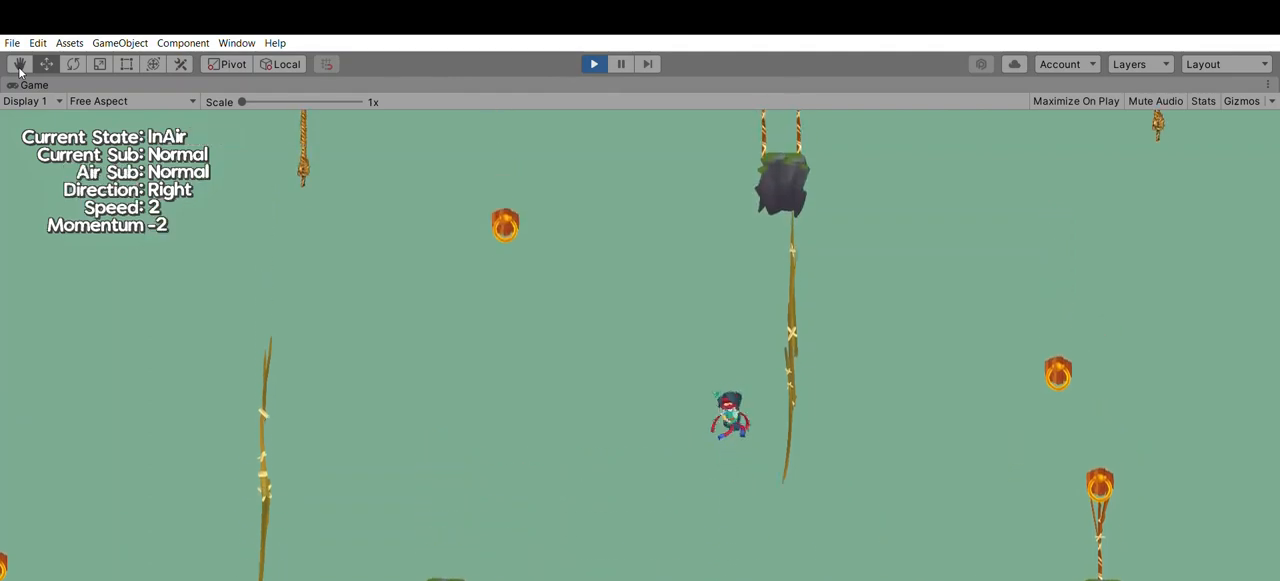
{"dt_ms": 500, "buttons": [], "left_stick": "left", "events": [[433, "left_stick", "left"]]}
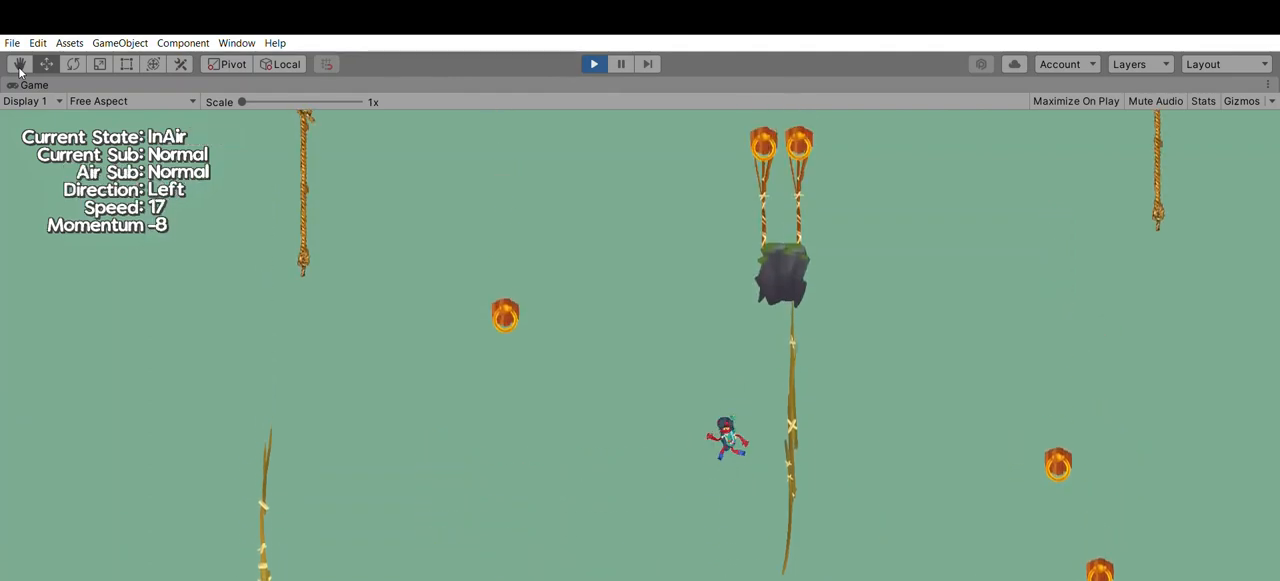
{"dt_ms": 500, "buttons": [], "left_stick": "left", "events": []}
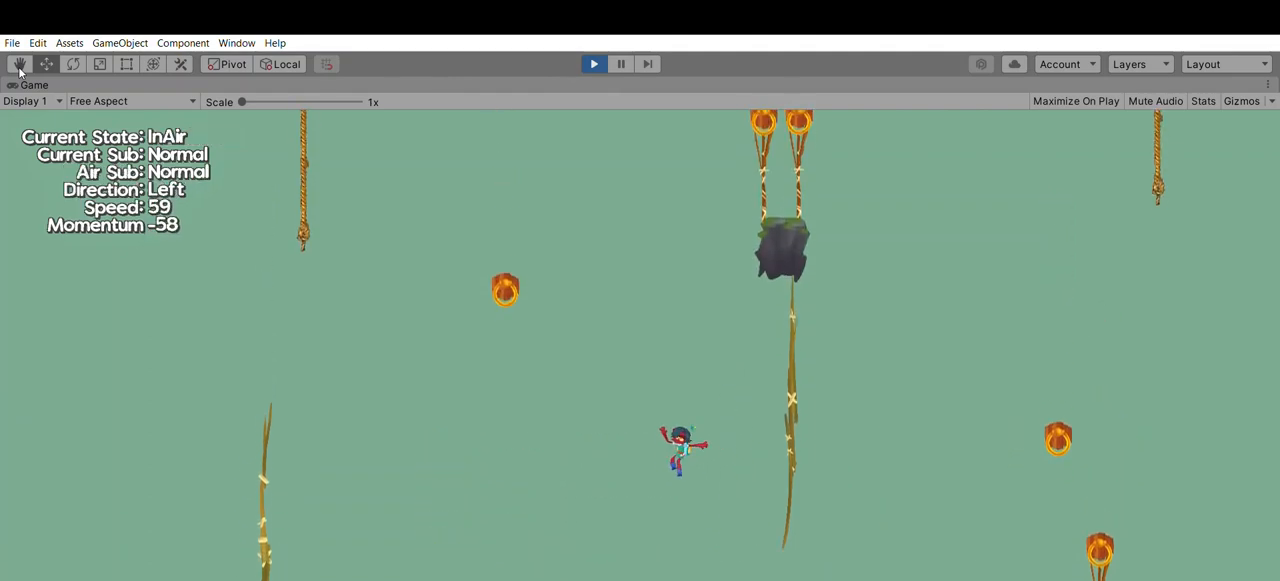
{"dt_ms": 500, "buttons": [], "left_stick": "left", "events": []}
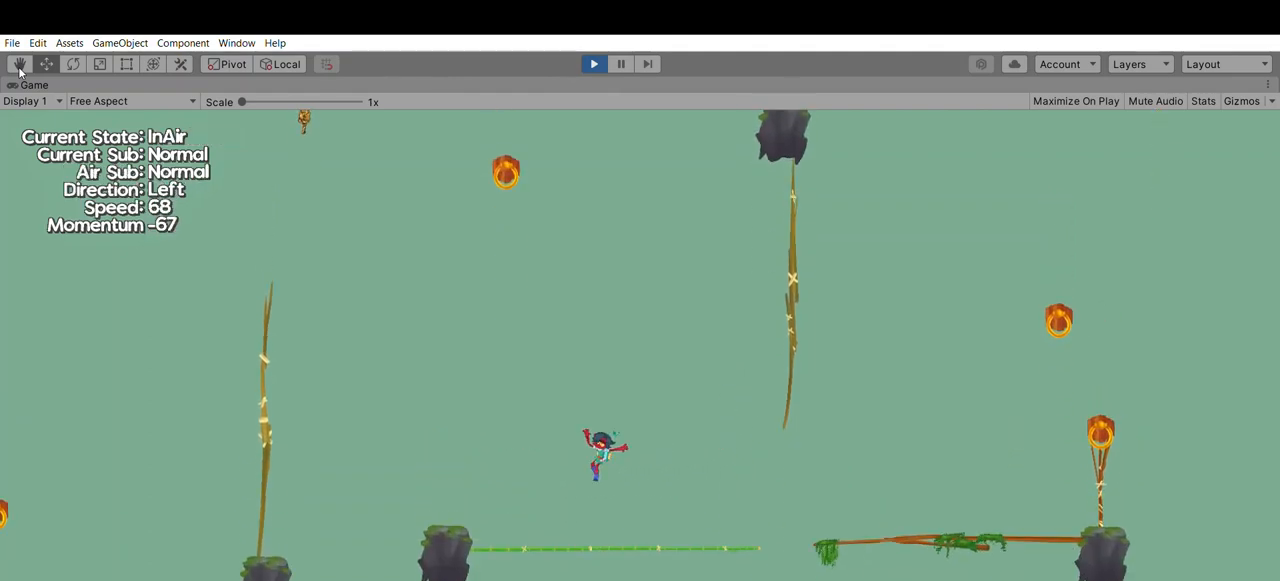
{"dt_ms": 500, "buttons": [], "left_stick": "up", "events": [[300, "left_stick", "center"], [367, "left_stick", "up"]]}
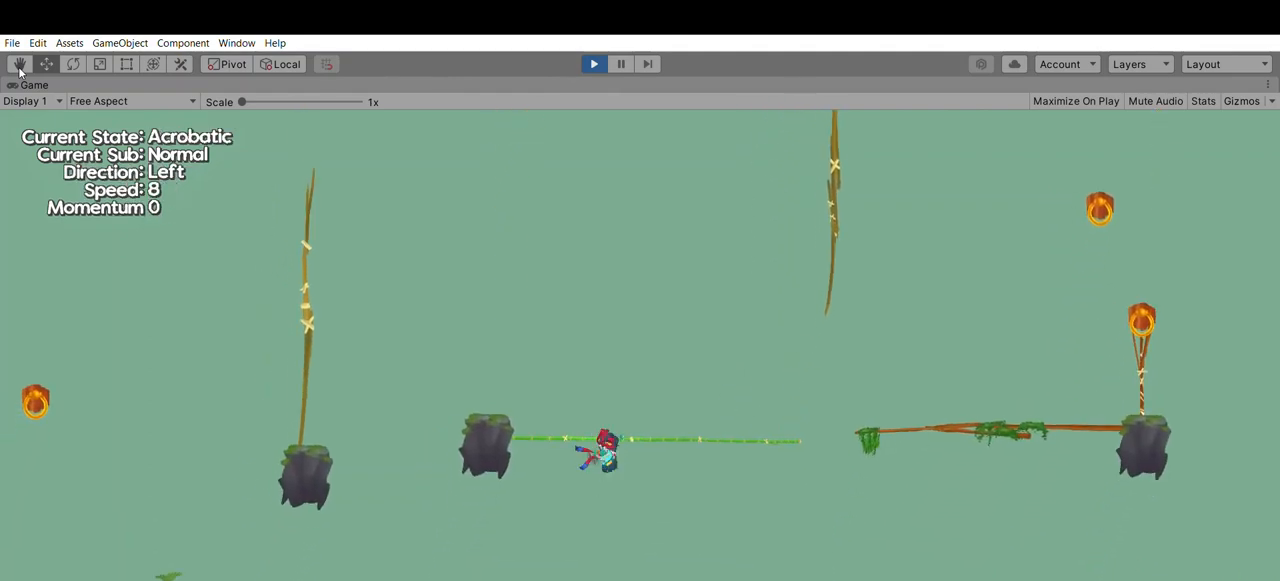
{"dt_ms": 500, "buttons": [], "left_stick": "center", "events": [[200, "left_stick", "center"]]}
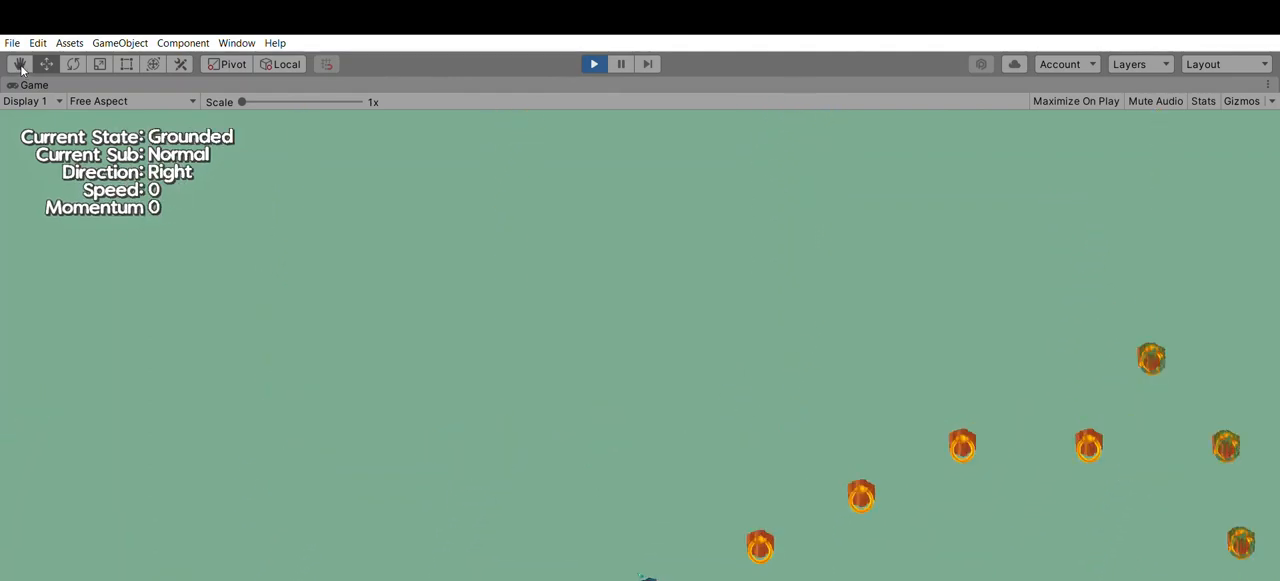
{"dt_ms": 500, "buttons": [], "left_stick": "center", "events": []}
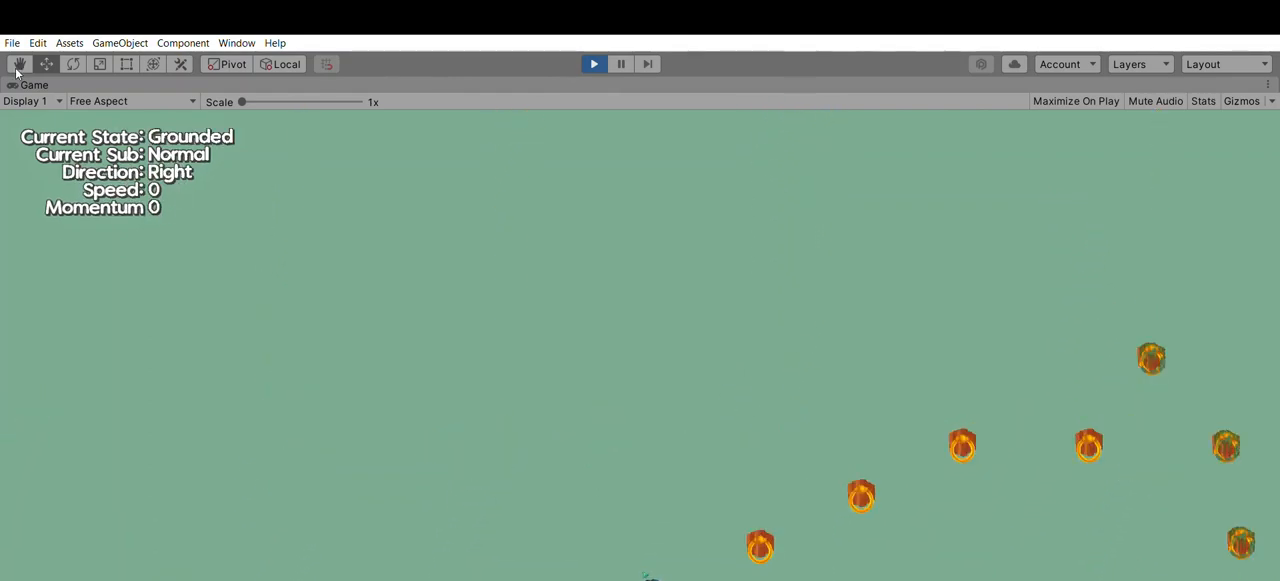
{"dt_ms": 500, "buttons": [], "left_stick": "center", "events": [[100, "left_stick", "right"], [267, "A", "down"], [433, "A", "up"], [433, "left_stick", "center"]]}
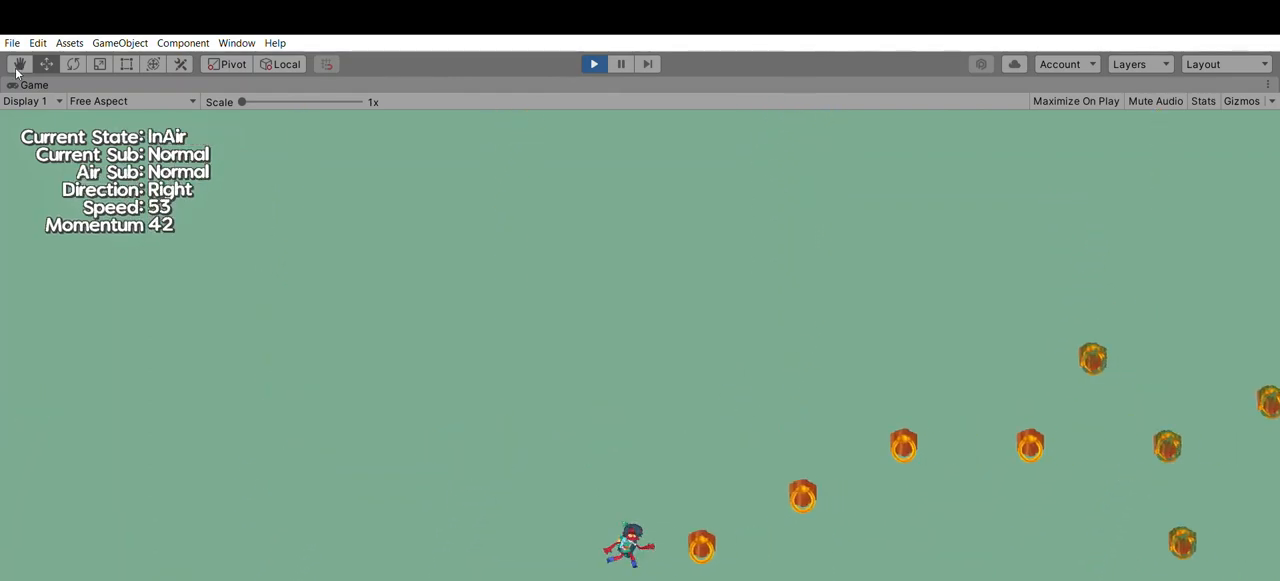
{"dt_ms": 500, "buttons": [], "left_stick": "center", "events": []}
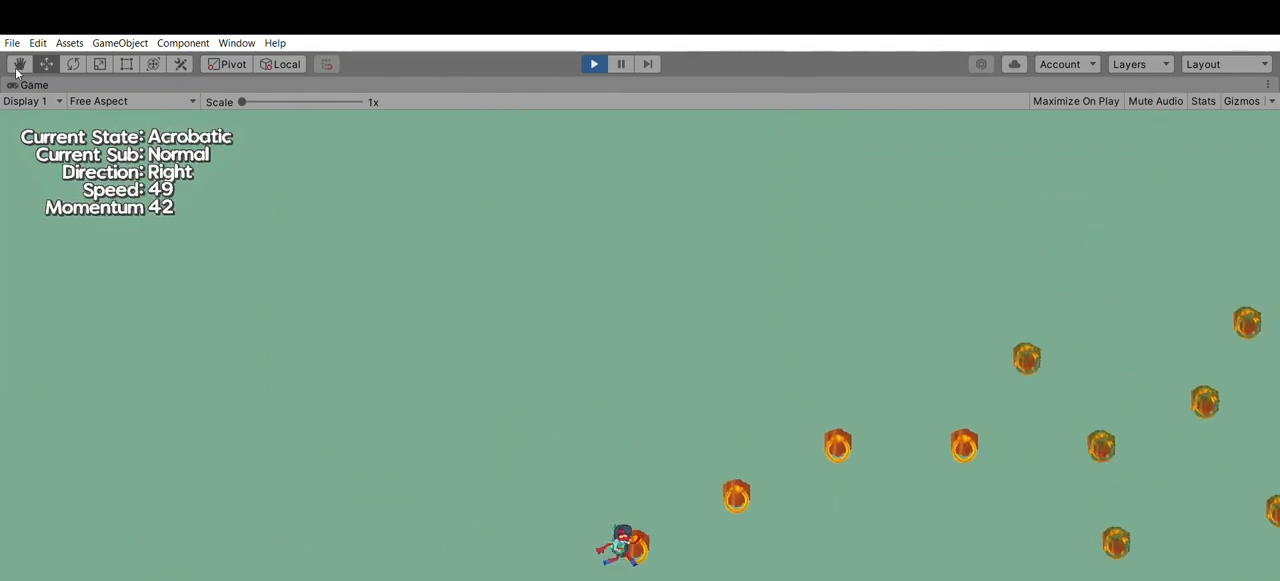
{"dt_ms": 500, "buttons": [], "left_stick": "center", "events": []}
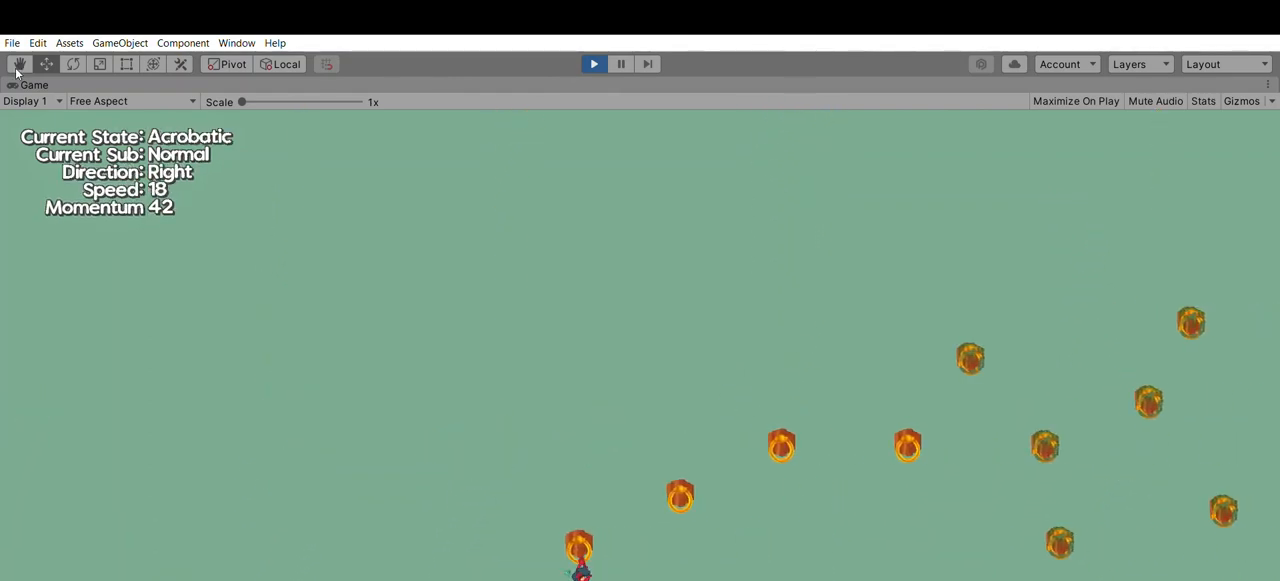
{"dt_ms": 500, "buttons": [], "left_stick": "left", "events": [[333, "left_stick", "left"]]}
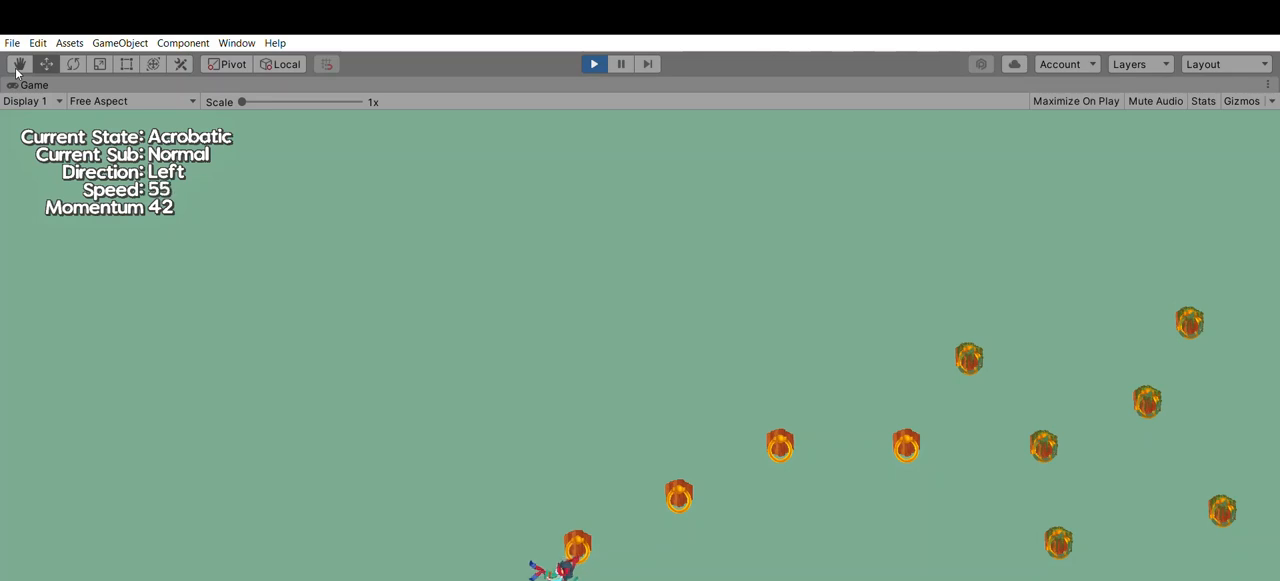
{"dt_ms": 500, "buttons": [], "left_stick": "left", "events": []}
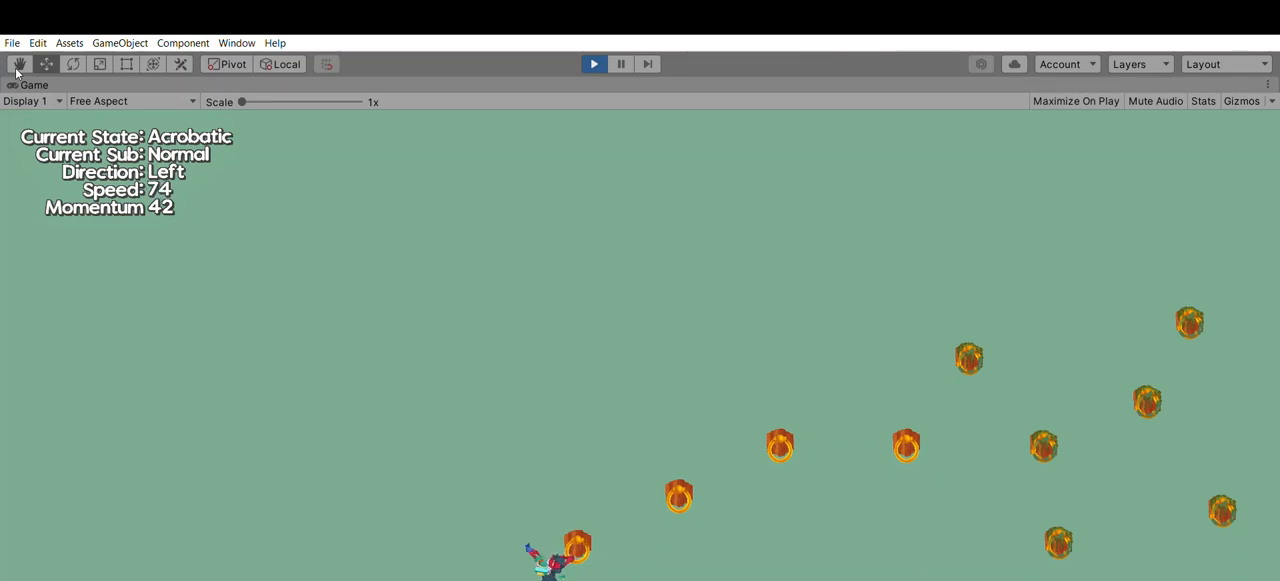
{"dt_ms": 500, "buttons": [], "left_stick": "center", "events": [[200, "left_stick", "center"]]}
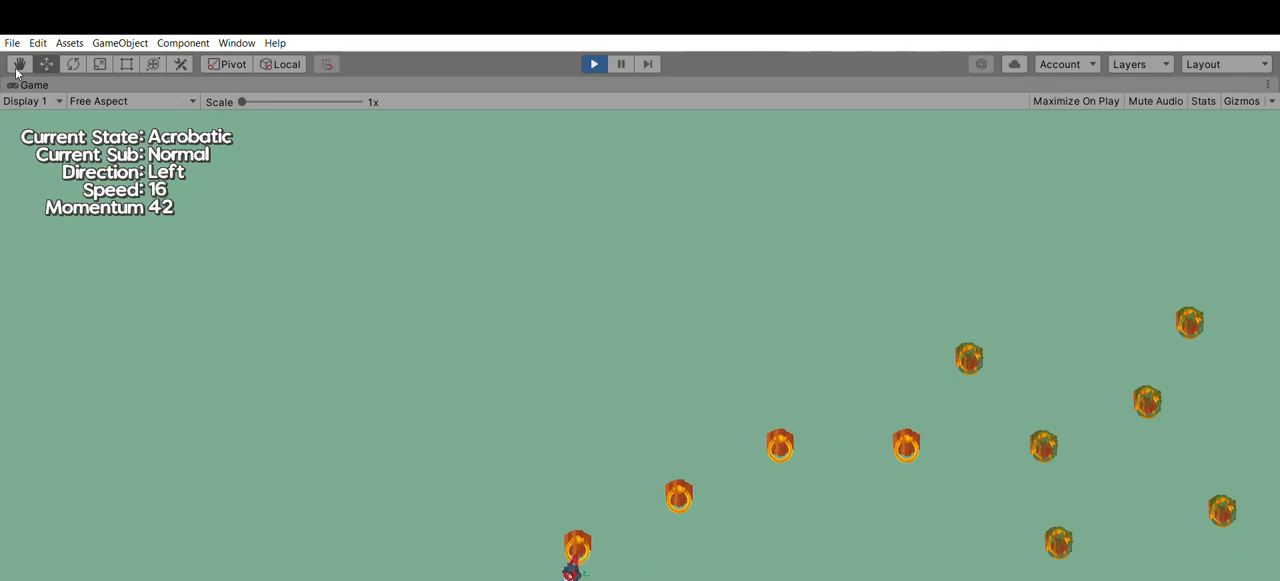
{"dt_ms": 500, "buttons": [], "left_stick": "right", "events": [[400, "left_stick", "right"]]}
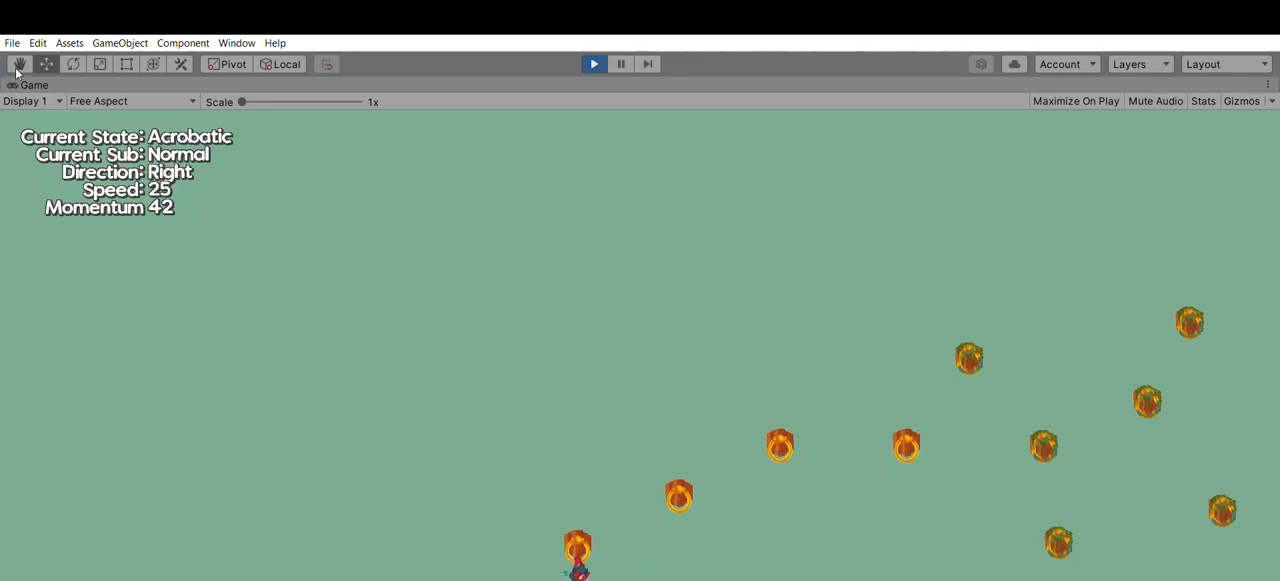
{"dt_ms": 500, "buttons": ["A"], "left_stick": "right", "events": [[400, "A", "down"]]}
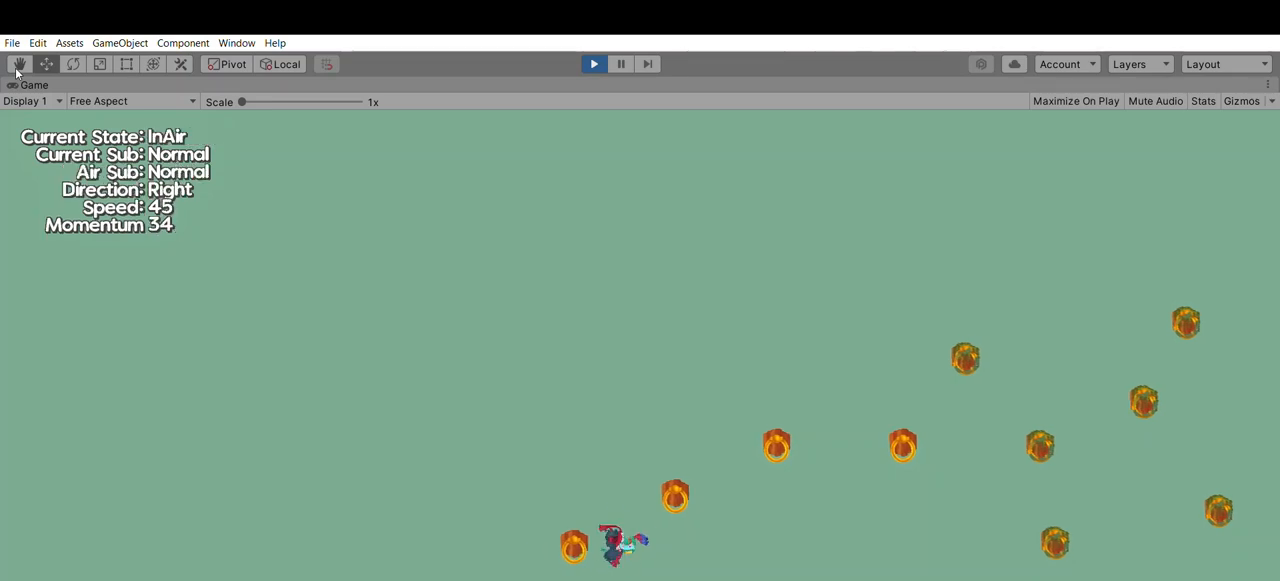
{"dt_ms": 500, "buttons": [], "left_stick": "center", "events": [[100, "A", "up"], [133, "left_stick", "center"]]}
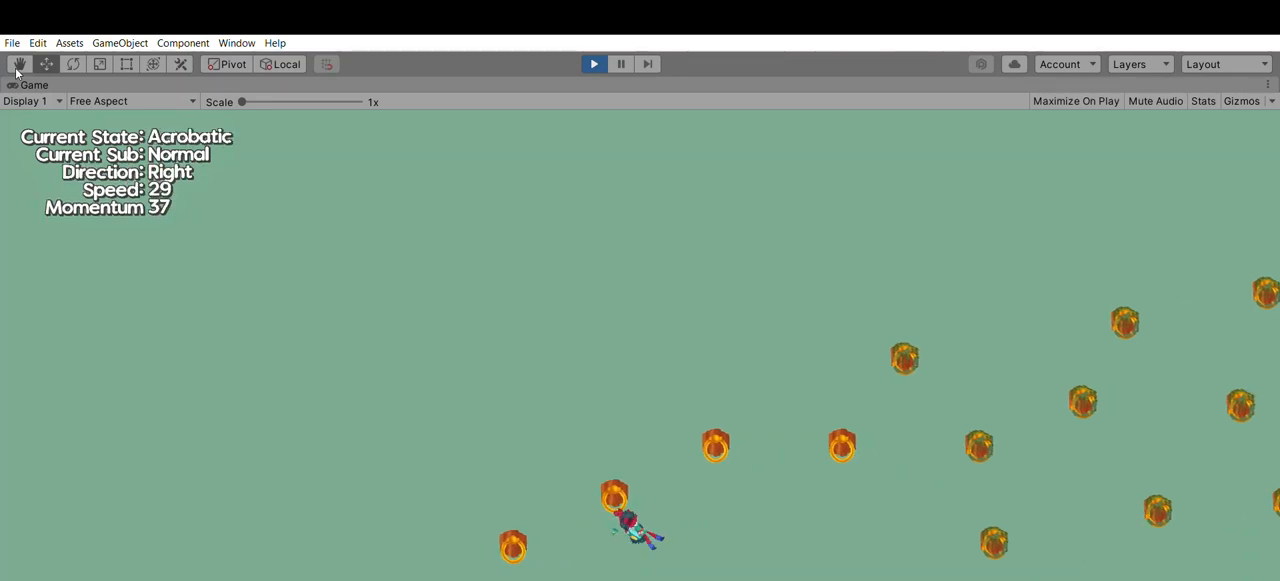
{"dt_ms": 500, "buttons": [], "left_stick": "right", "events": [[67, "left_stick", "right"]]}
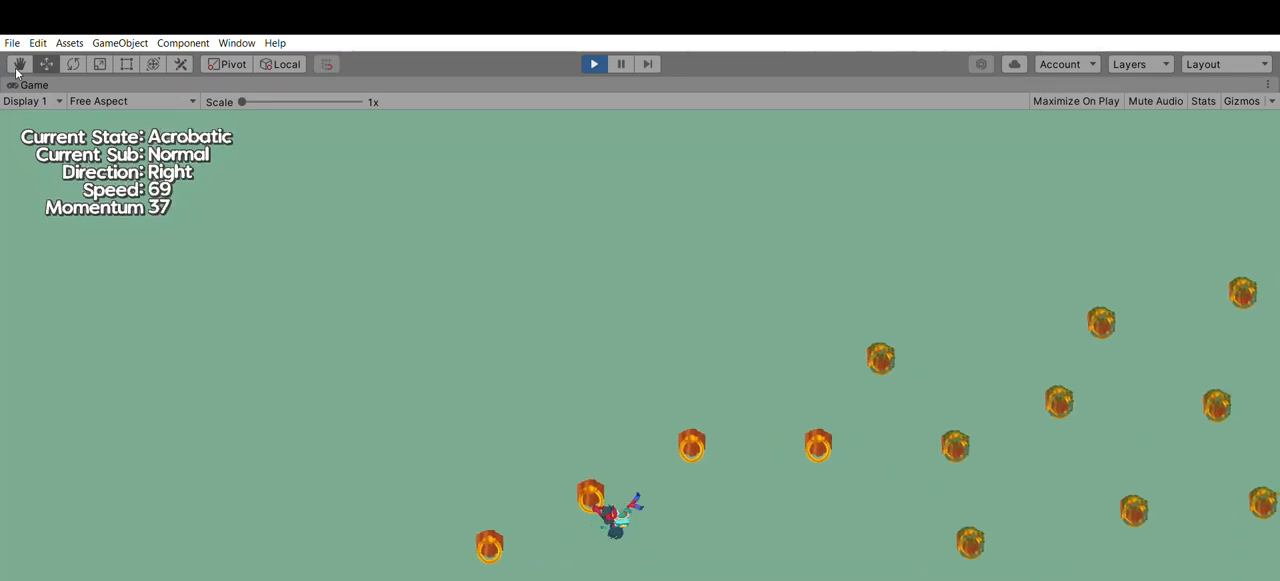
{"dt_ms": 500, "buttons": [], "left_stick": "right", "events": []}
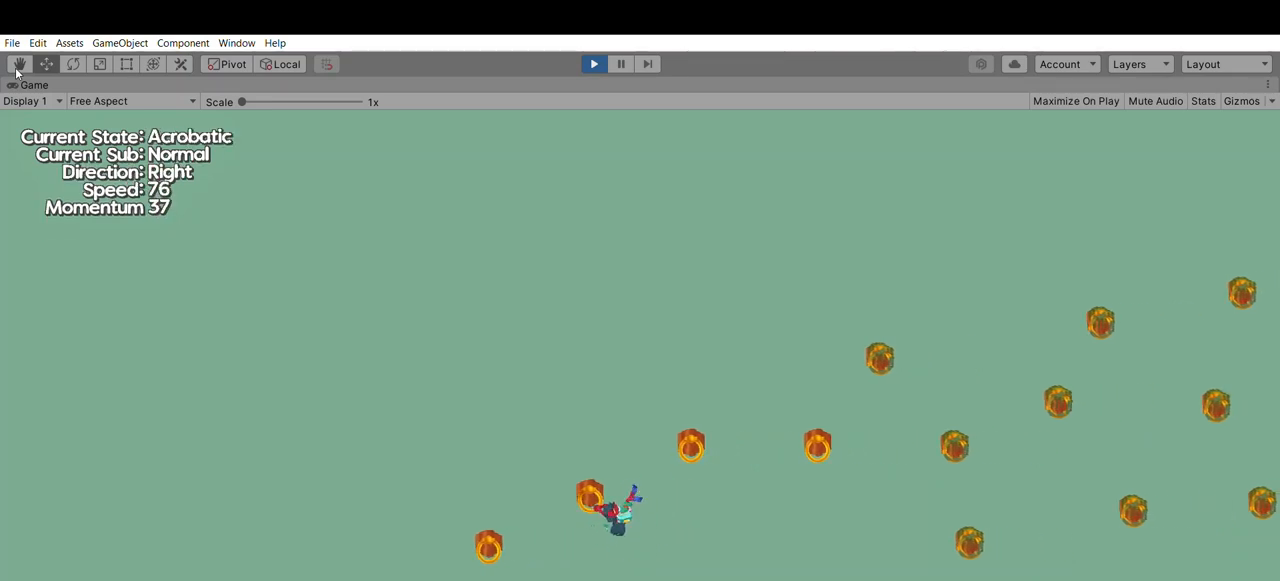
{"dt_ms": 500, "buttons": [], "left_stick": "left", "events": [[133, "left_stick", "center"], [267, "left_stick", "left"]]}
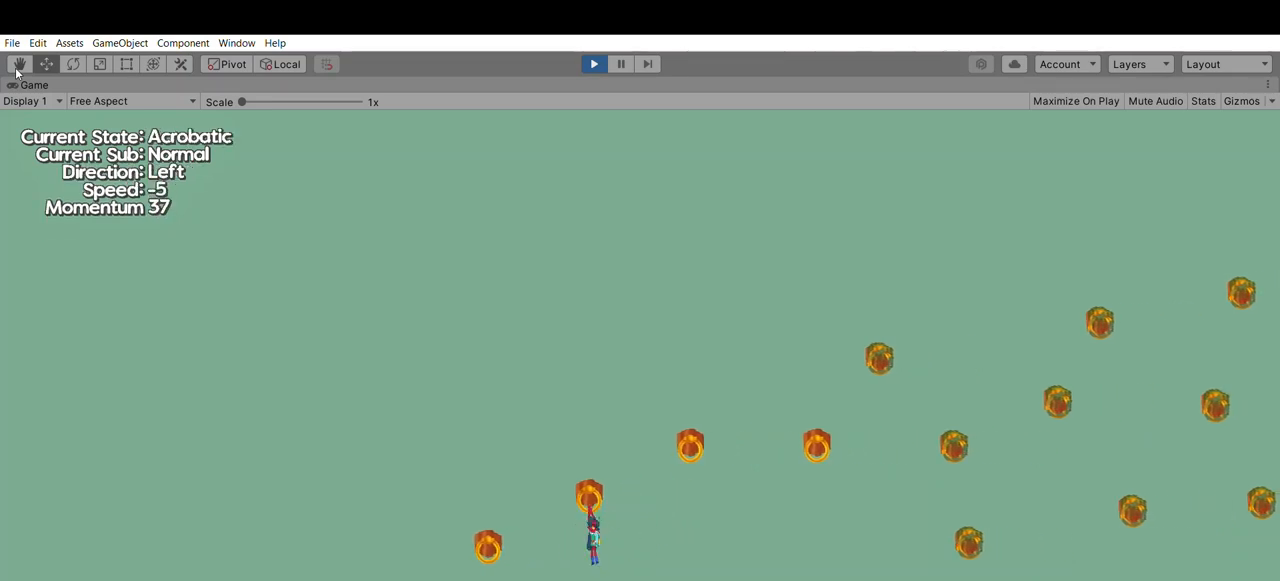
{"dt_ms": 1000, "buttons": [], "left_stick": "center"}
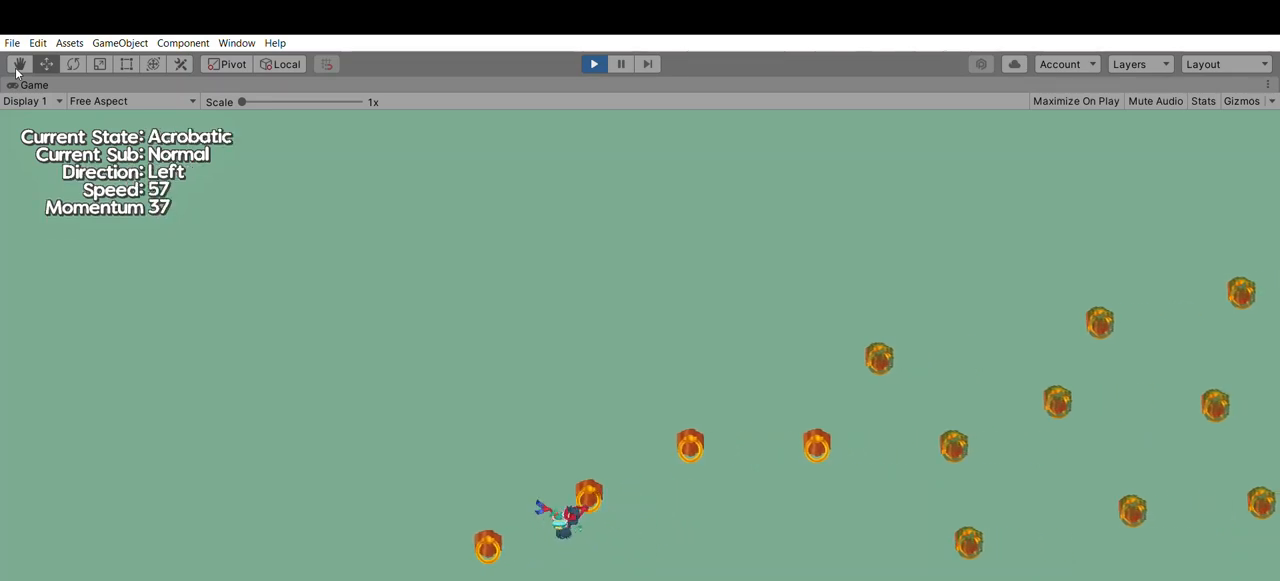
{"dt_ms": 500, "buttons": [], "left_stick": "right", "events": [[100, "left_stick", "right"]]}
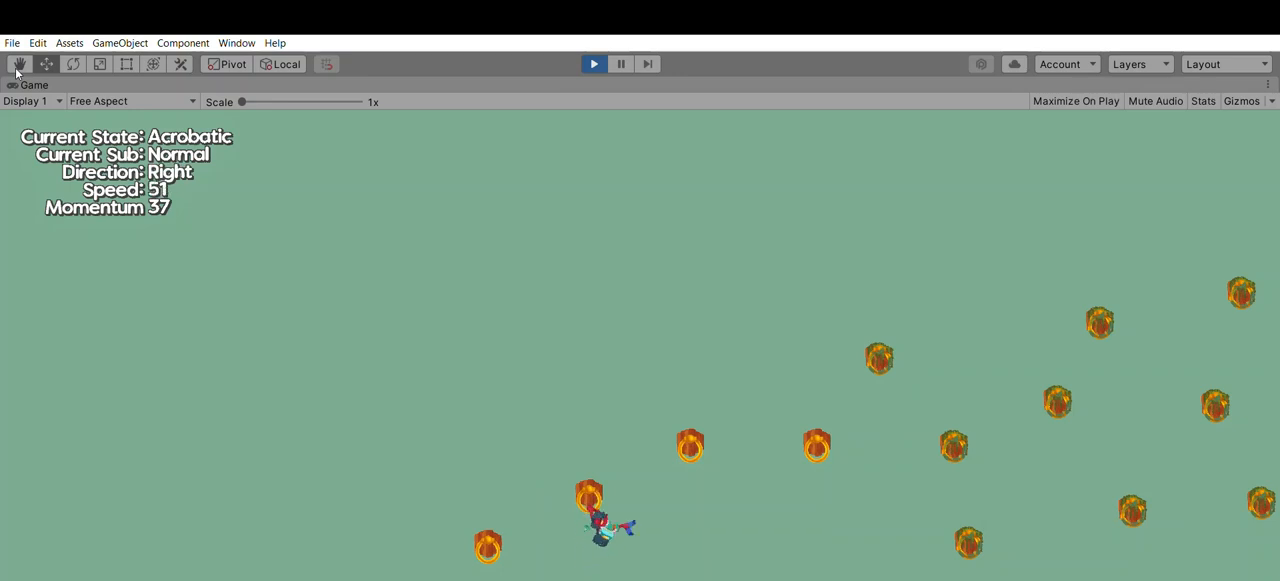
{"dt_ms": 500, "buttons": ["A"], "left_stick": "right", "events": [[333, "A", "down"]]}
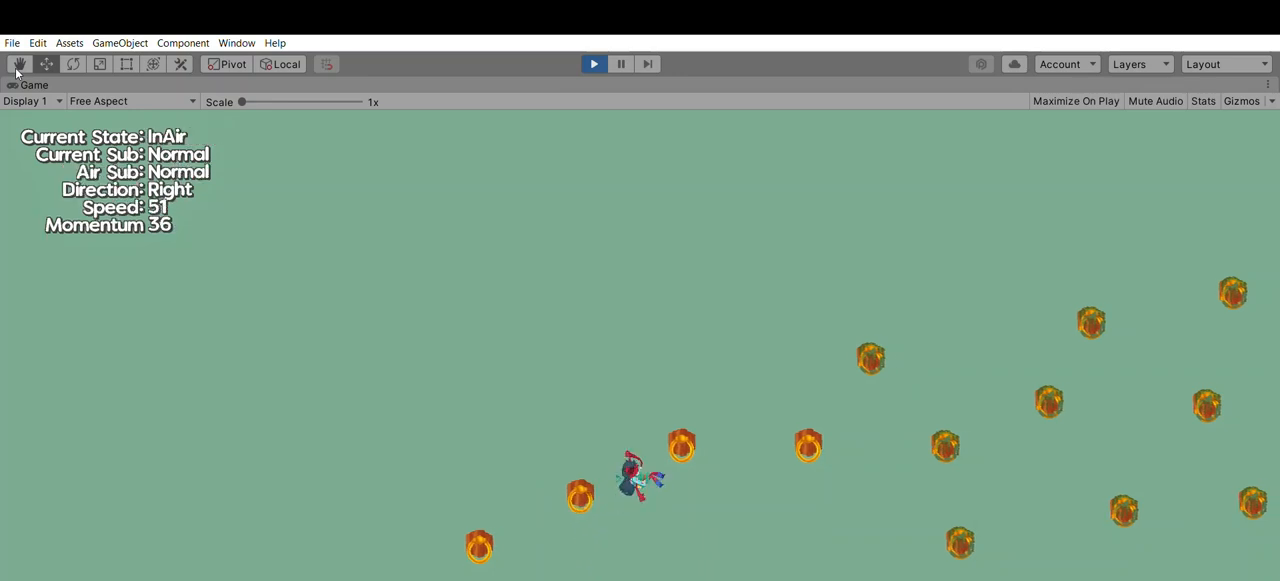
{"dt_ms": 500, "buttons": ["A"], "left_stick": "right", "events": [[33, "A", "up"], [500, "A", "down"]]}
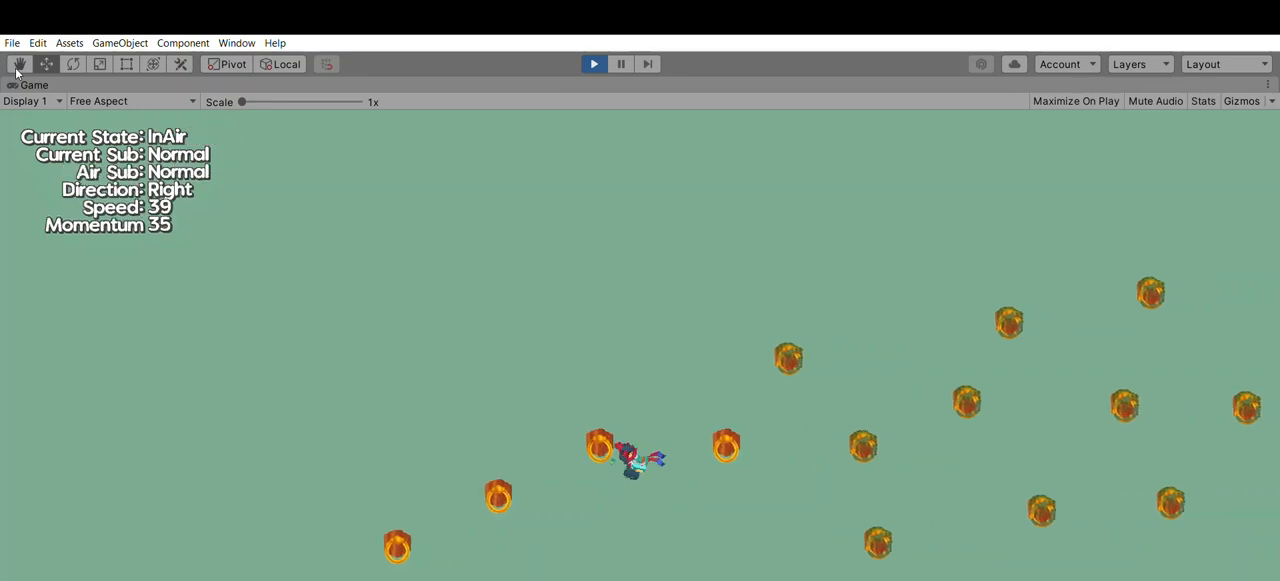
{"dt_ms": 500, "buttons": [], "left_stick": "center", "events": [[167, "A", "up"], [333, "left_stick", "center"]]}
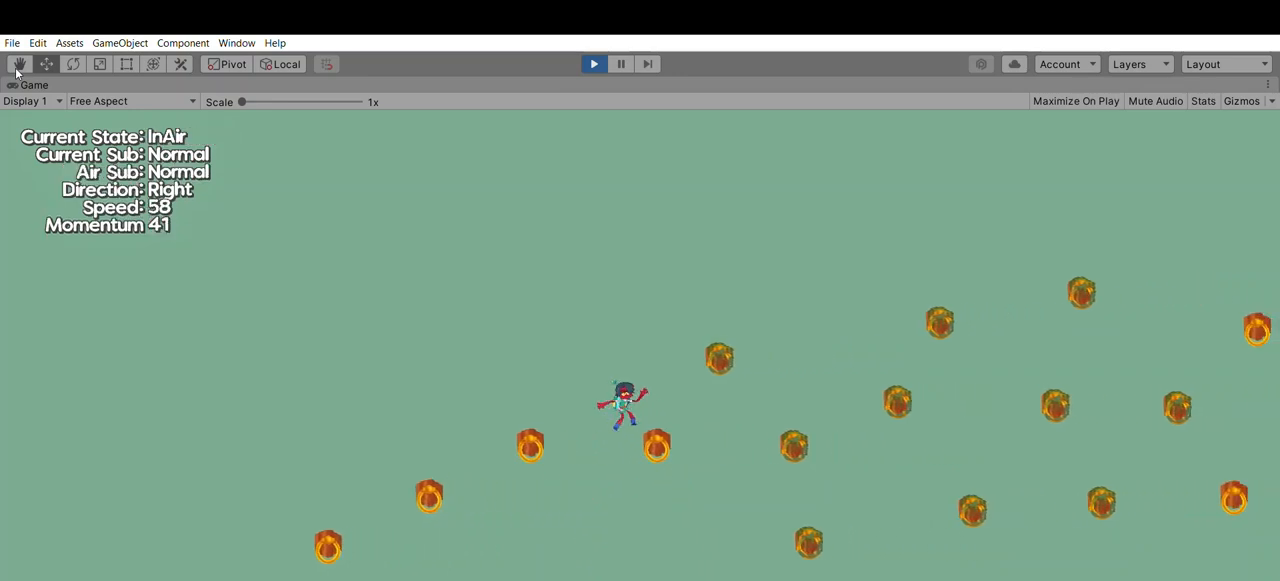
{"dt_ms": 500, "buttons": [], "left_stick": "center", "events": []}
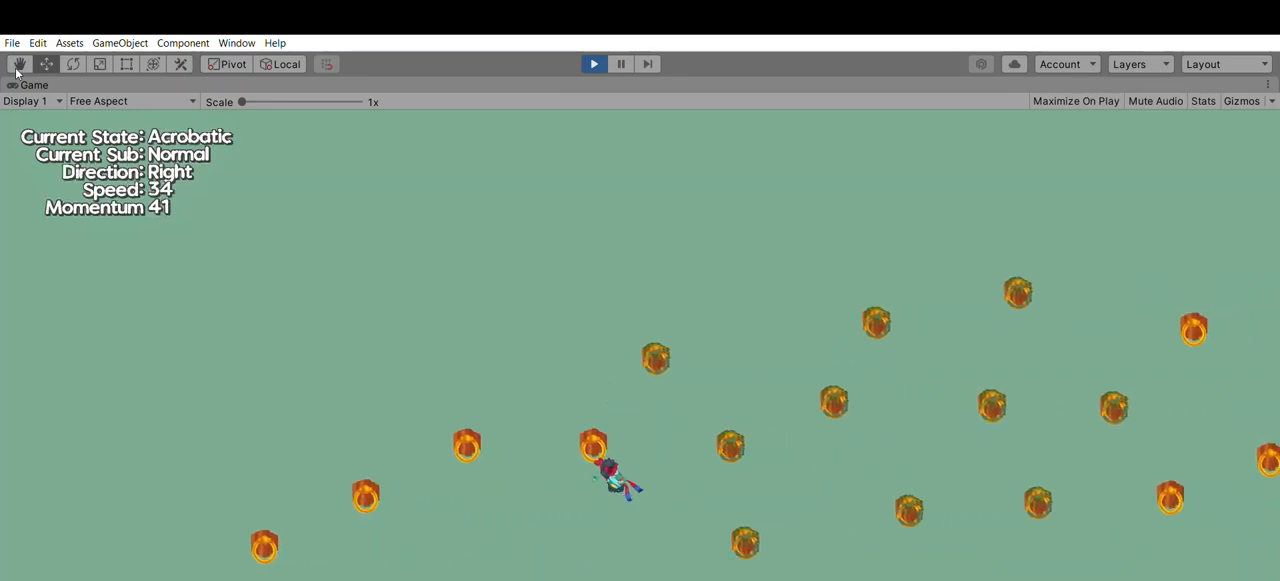
{"dt_ms": 500, "buttons": [], "left_stick": "right", "events": [[167, "left_stick", "right"]]}
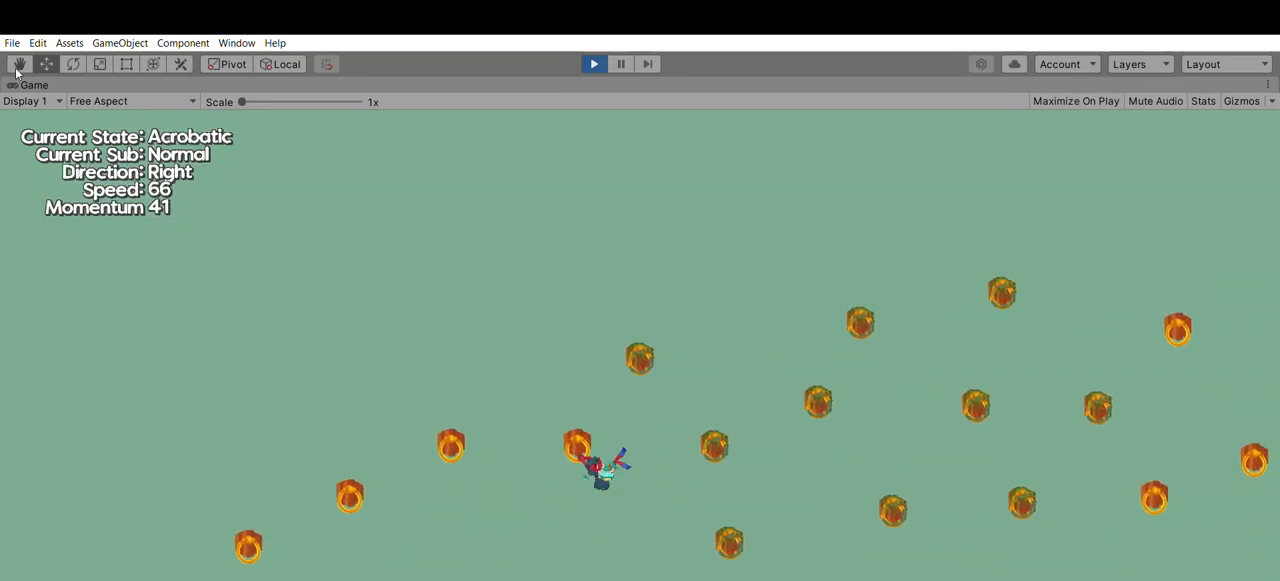
{"dt_ms": 500, "buttons": [], "left_stick": "center", "events": [[333, "left_stick", "center"]]}
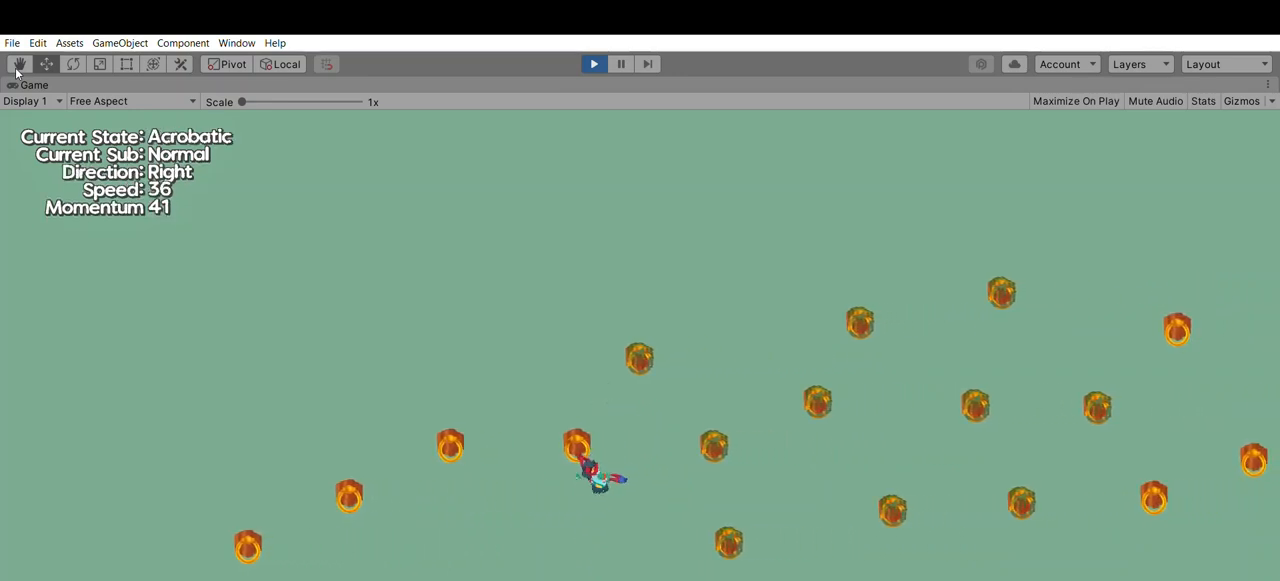
{"dt_ms": 500, "buttons": [], "left_stick": "left", "events": [[67, "left_stick", "left"]]}
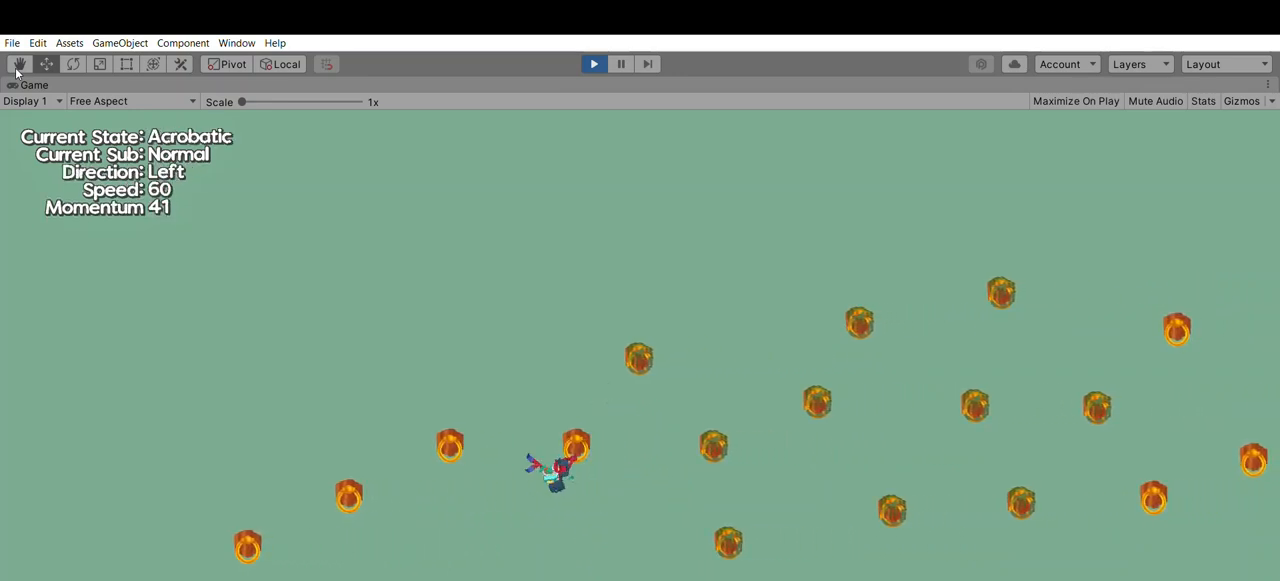
{"dt_ms": 500, "buttons": [], "left_stick": "center", "events": [[333, "left_stick", "center"]]}
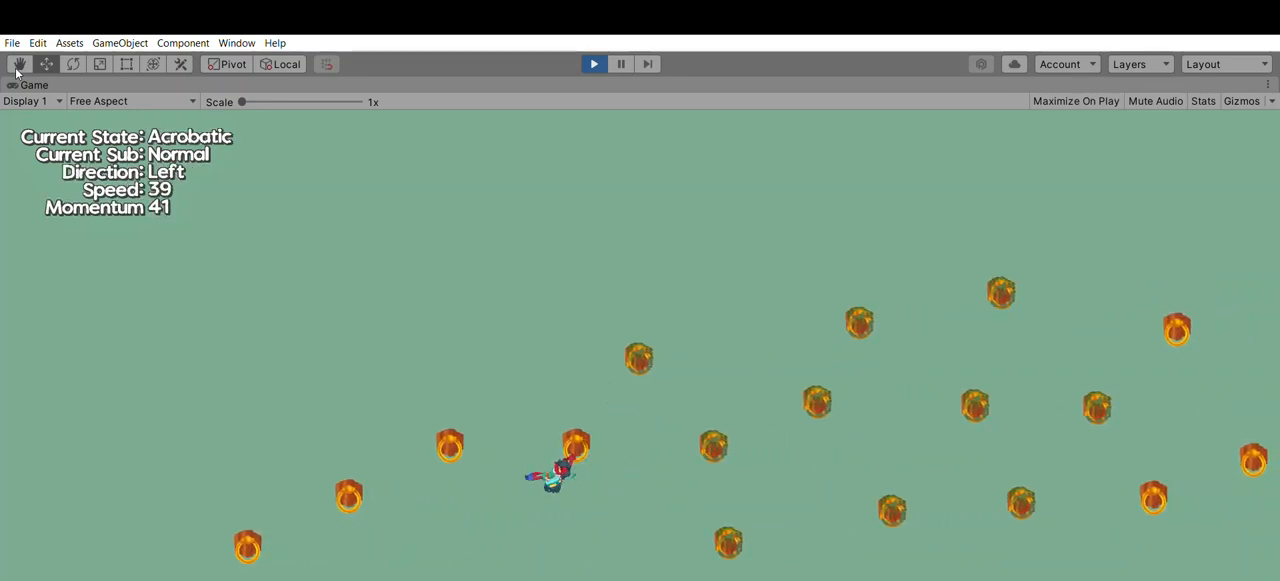
{"dt_ms": 500, "buttons": ["A"], "left_stick": "right", "events": [[67, "left_stick", "right"], [500, "A", "down"]]}
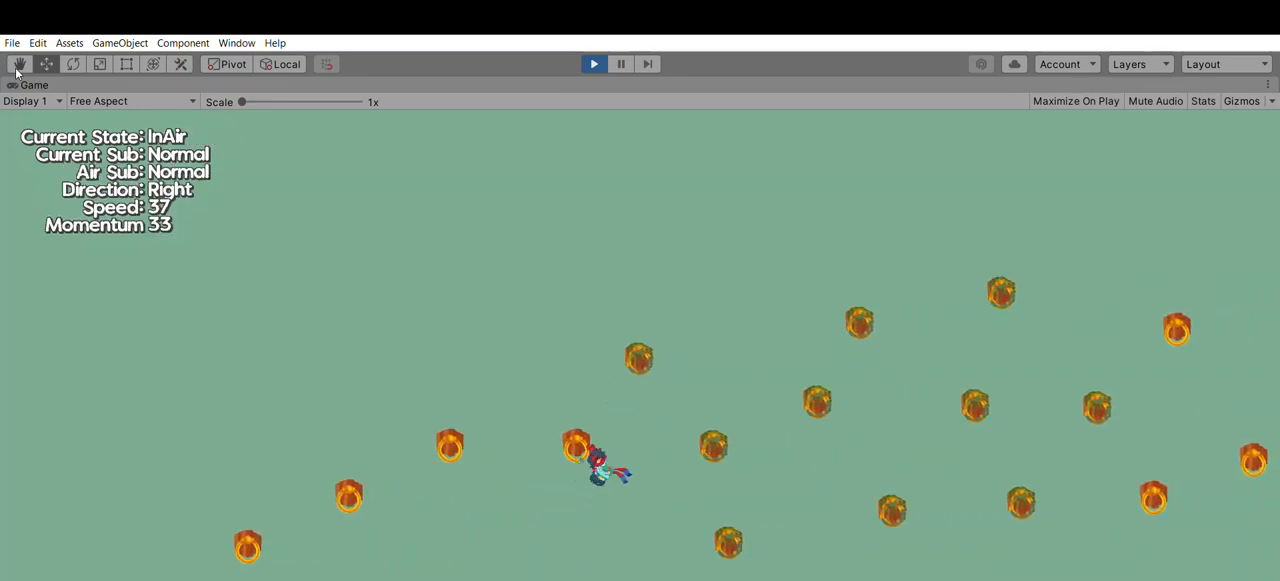
{"dt_ms": 500, "buttons": [], "left_stick": "center", "events": [[167, "A", "up"], [233, "left_stick", "center"]]}